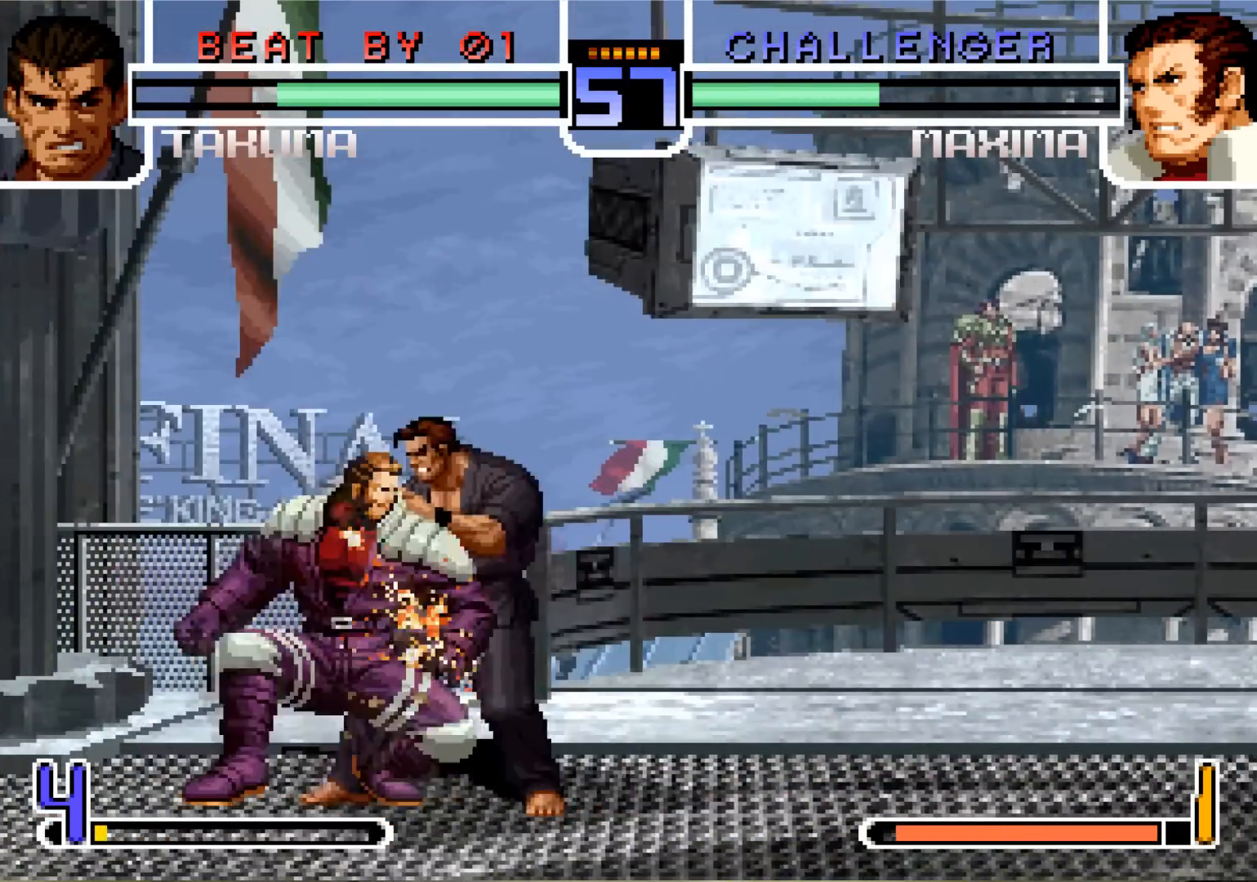
Gameplay with a controller (arcade stick); each line is a JSON object with the inputs held at the frame after it. "events" lists button and stick changes between this image and that frame as [ms after this image, input, new state], when the widget could be followed in between. Not read: L3 R3.
{"buttons": [], "left_stick": "center", "events": [[100, "left_stick", "left"], [134, "SQUARE", "down"], [200, "SQUARE", "up"], [251, "left_stick", "center"], [334, "SQUARE", "down"], [351, "CROSS", "down"], [417, "SQUARE", "up"], [434, "CROSS", "up"]]}
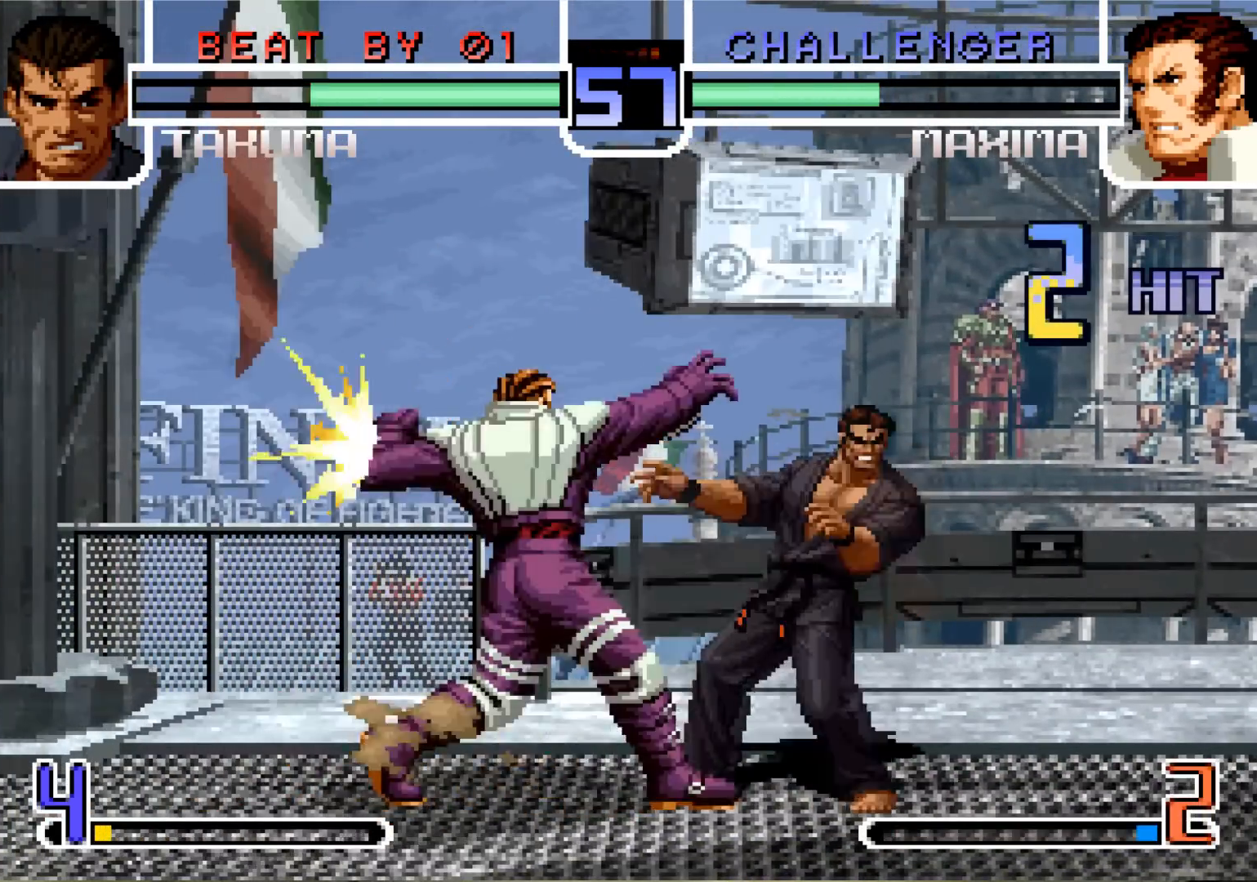
{"buttons": [], "left_stick": "center", "events": [[66, "SQUARE", "down"], [167, "SQUARE", "up"]]}
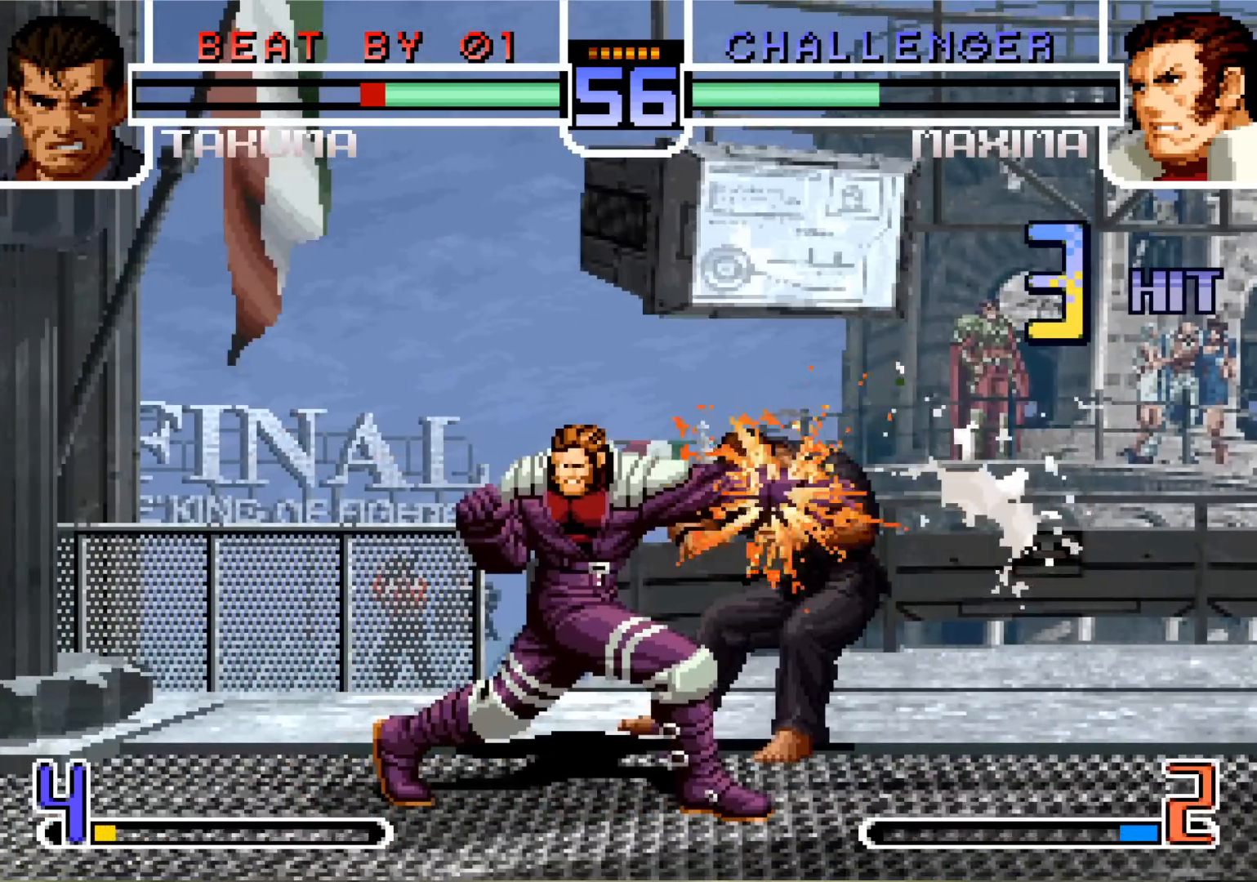
{"buttons": [], "left_stick": "center", "events": []}
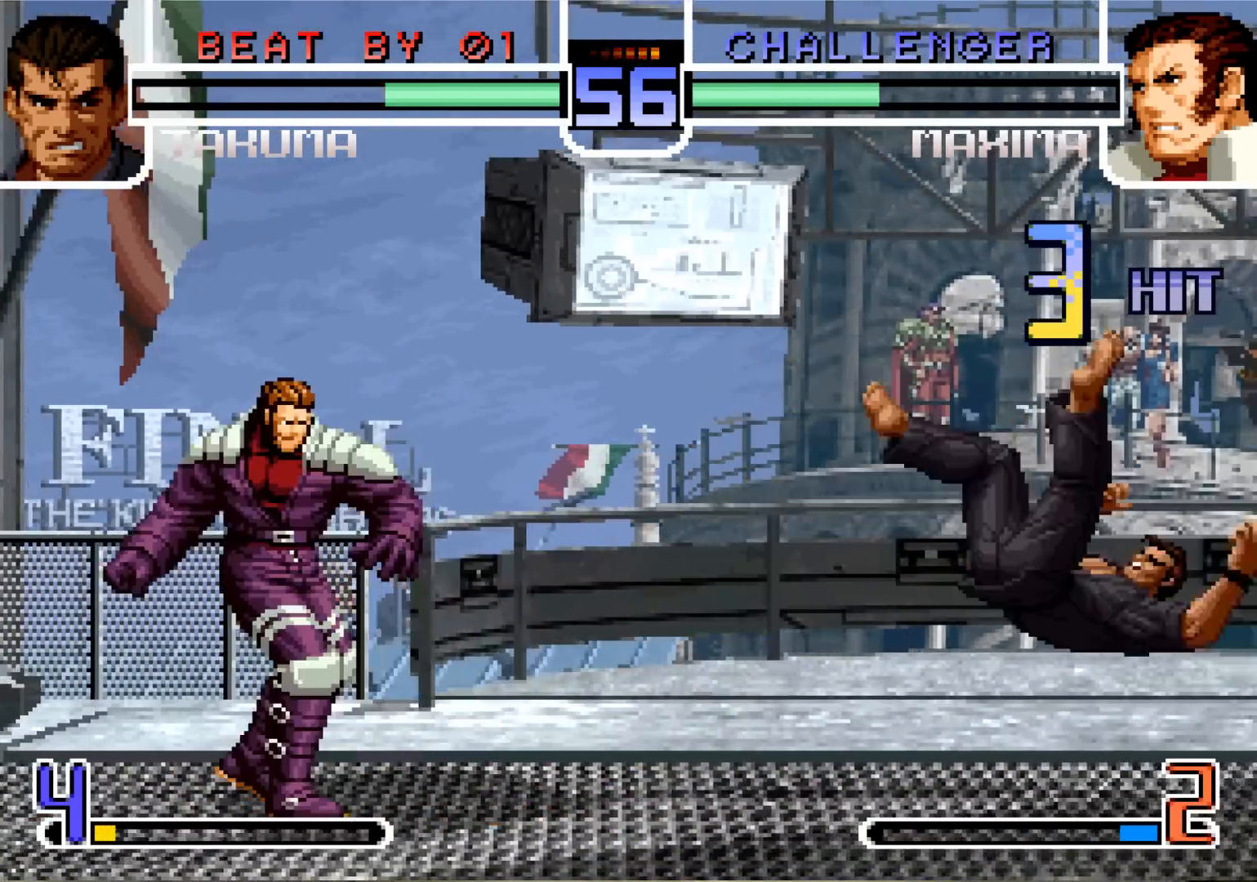
{"buttons": [], "left_stick": "center", "events": []}
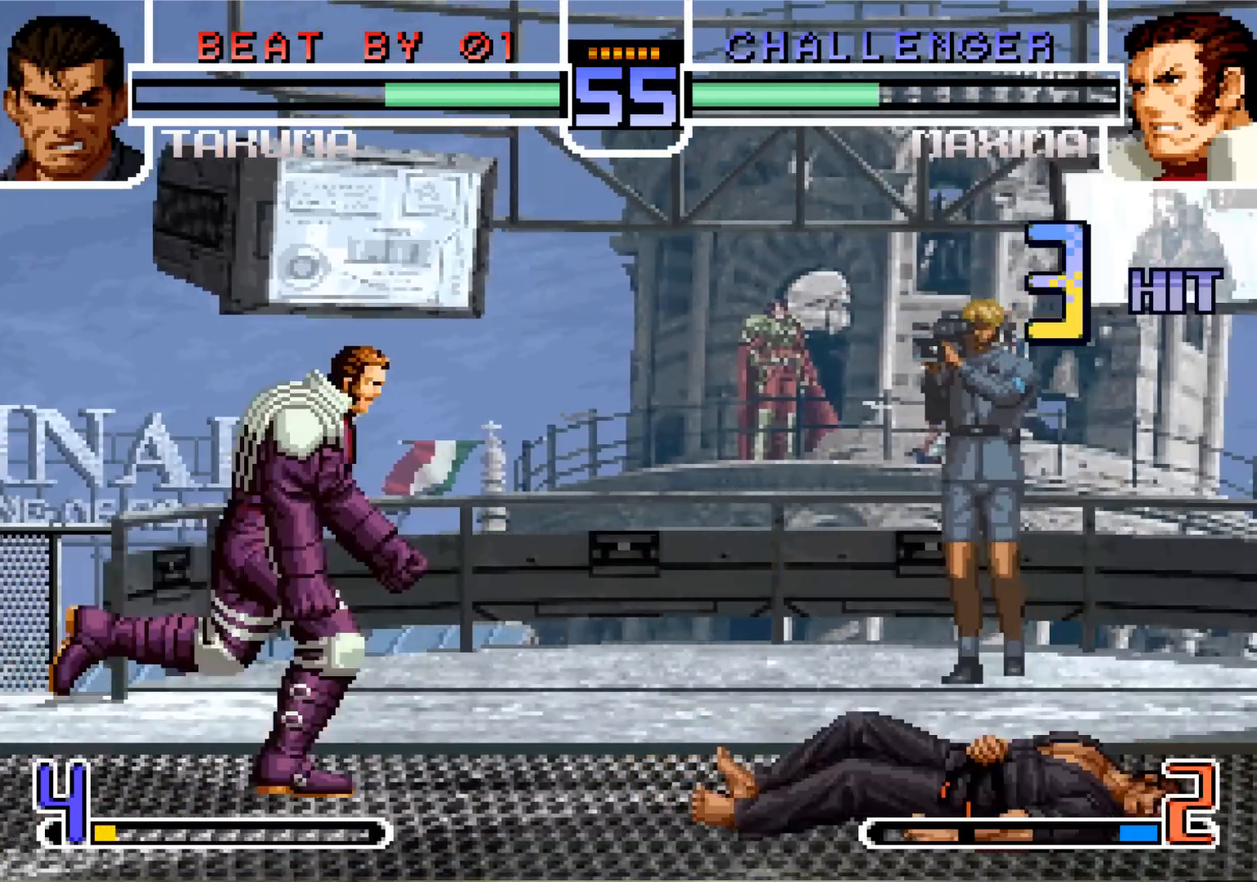
{"buttons": [], "left_stick": "down-left", "events": [[100, "left_stick", "down"], [150, "CROSS", "down"], [217, "CROSS", "up"], [334, "left_stick", "down-left"]]}
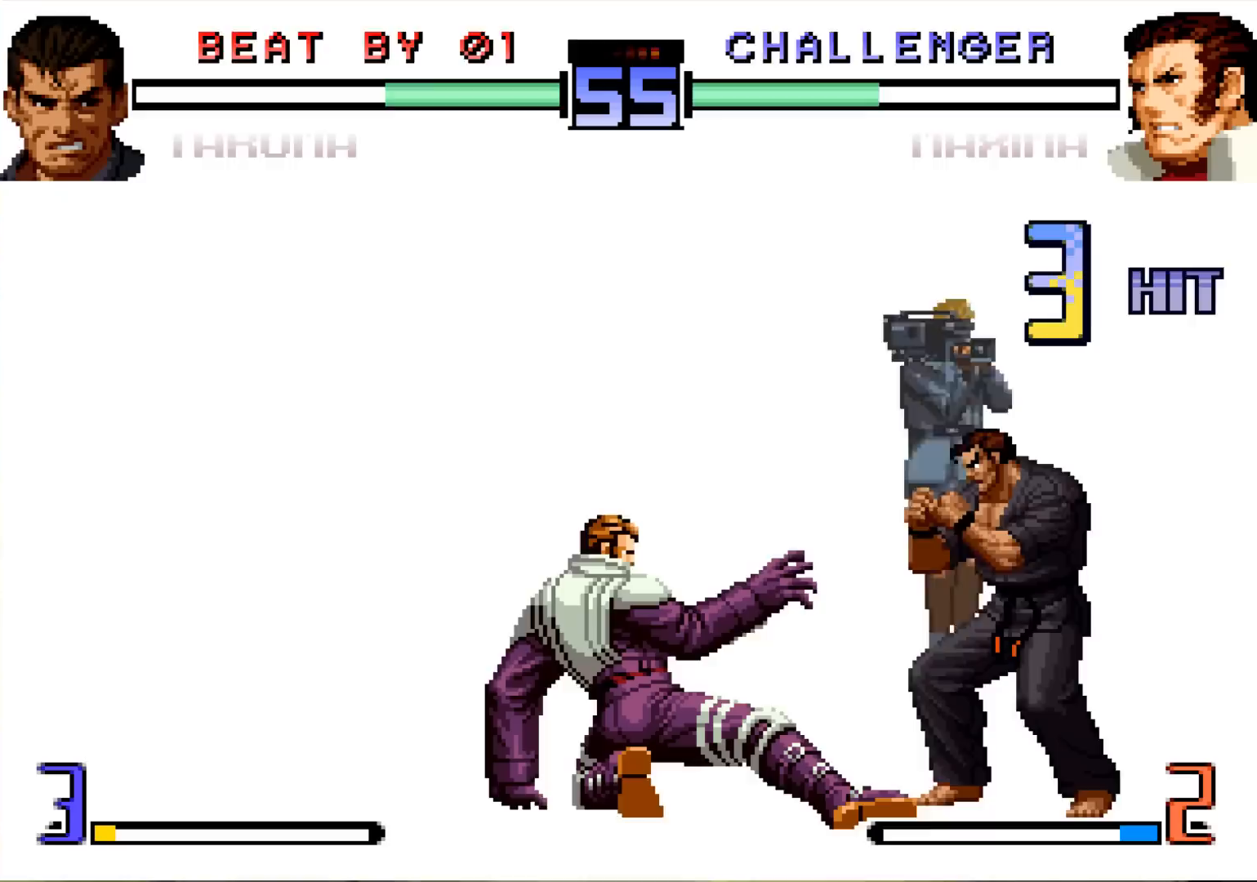
{"buttons": [], "left_stick": "left", "events": [[350, "left_stick", "left"]]}
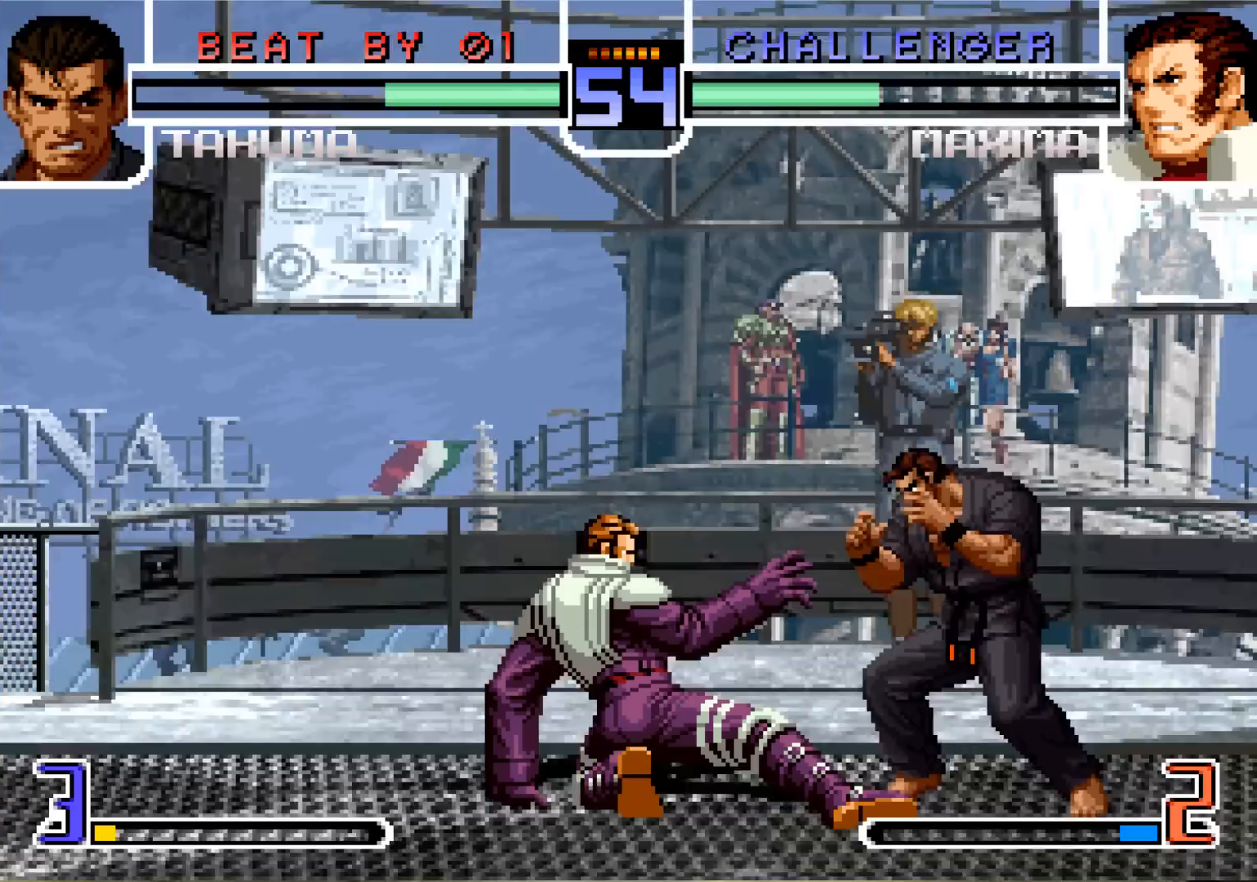
{"buttons": [], "left_stick": "center", "events": [[417, "left_stick", "center"]]}
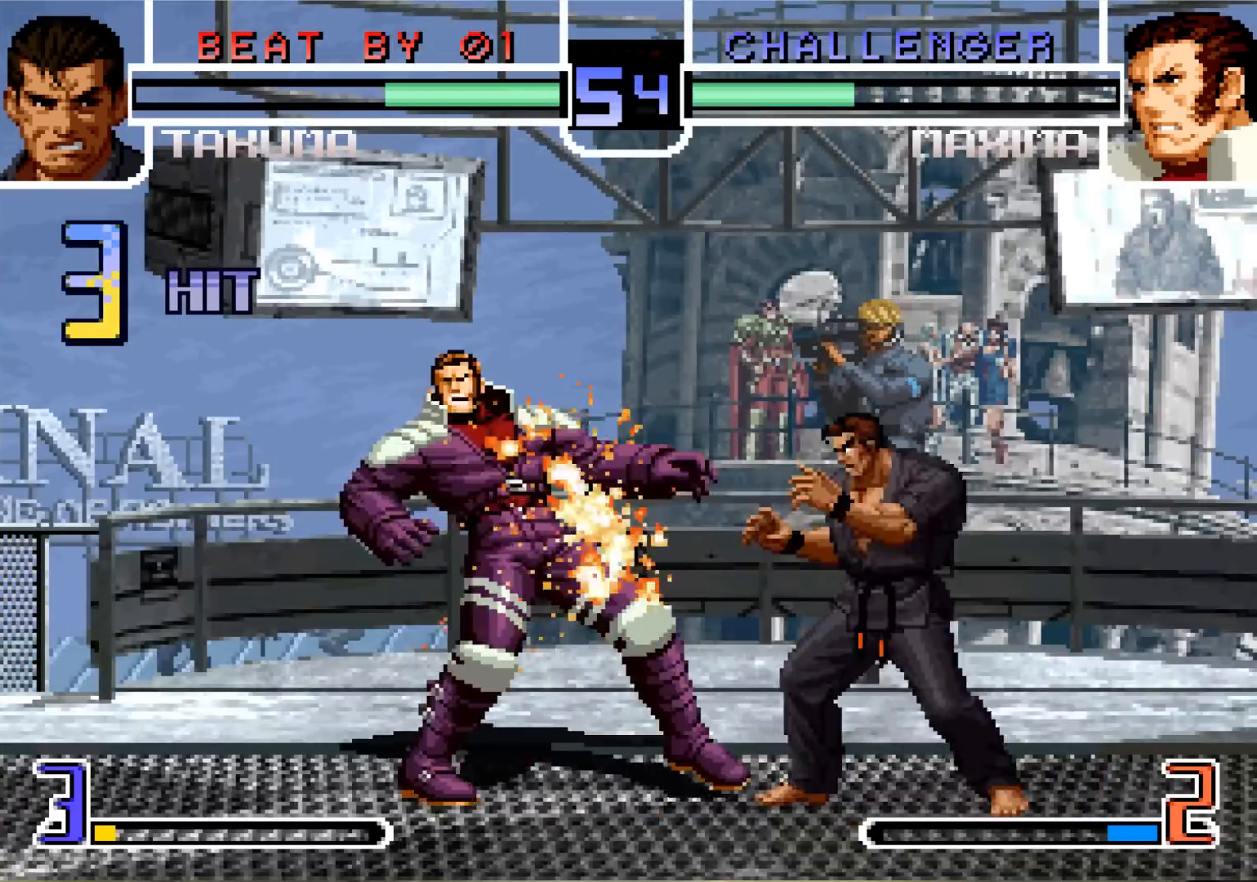
{"buttons": [], "left_stick": "center", "events": [[16, "CIRCLE", "down"], [16, "R2", "down"], [16, "SQUARE", "down"], [16, "TRIANGLE", "down"], [33, "CIRCLE", "up"], [33, "CROSS", "down"], [33, "R2", "up"], [33, "TRIANGLE", "up"], [50, "CROSS", "up"], [67, "CROSS", "down"], [200, "SQUARE", "up"], [217, "CROSS", "up"]]}
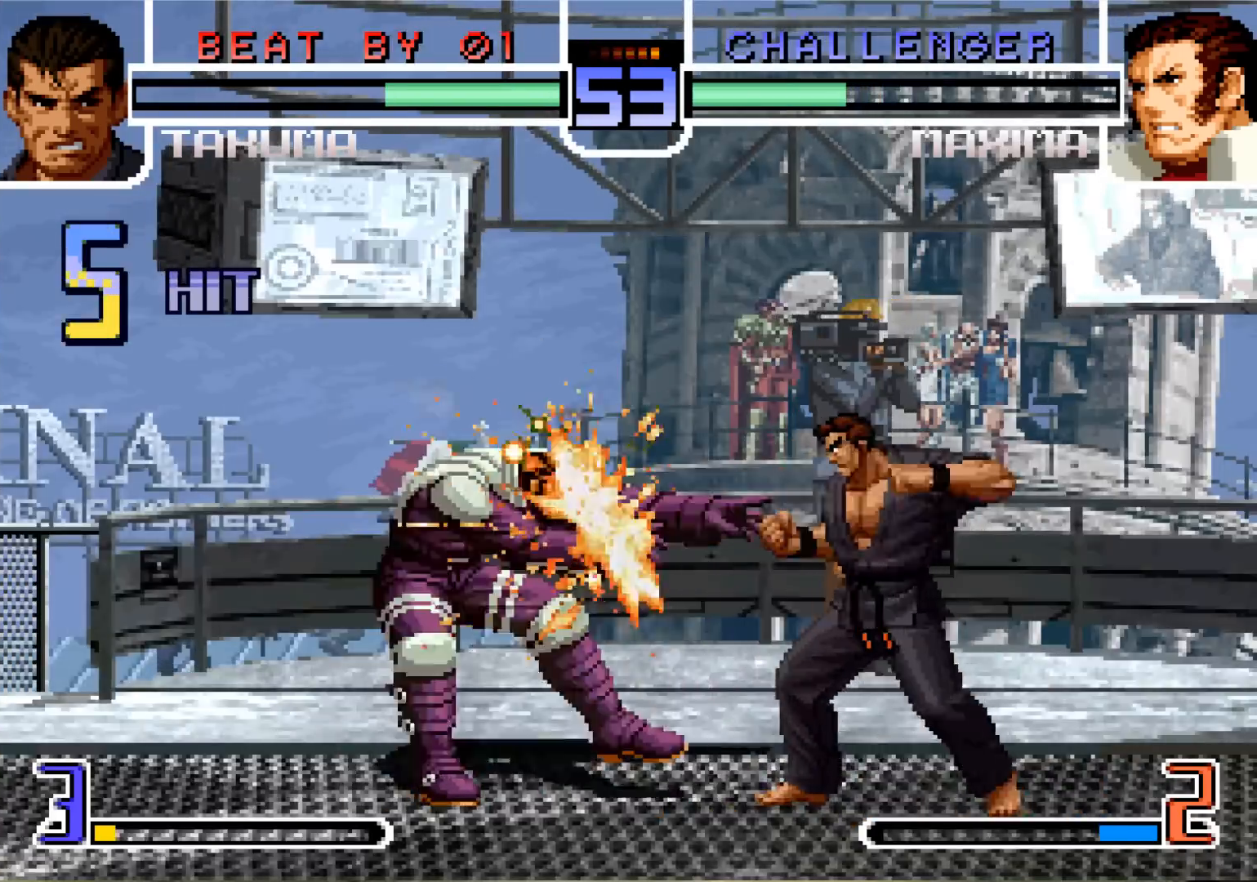
{"buttons": [], "left_stick": "center", "events": []}
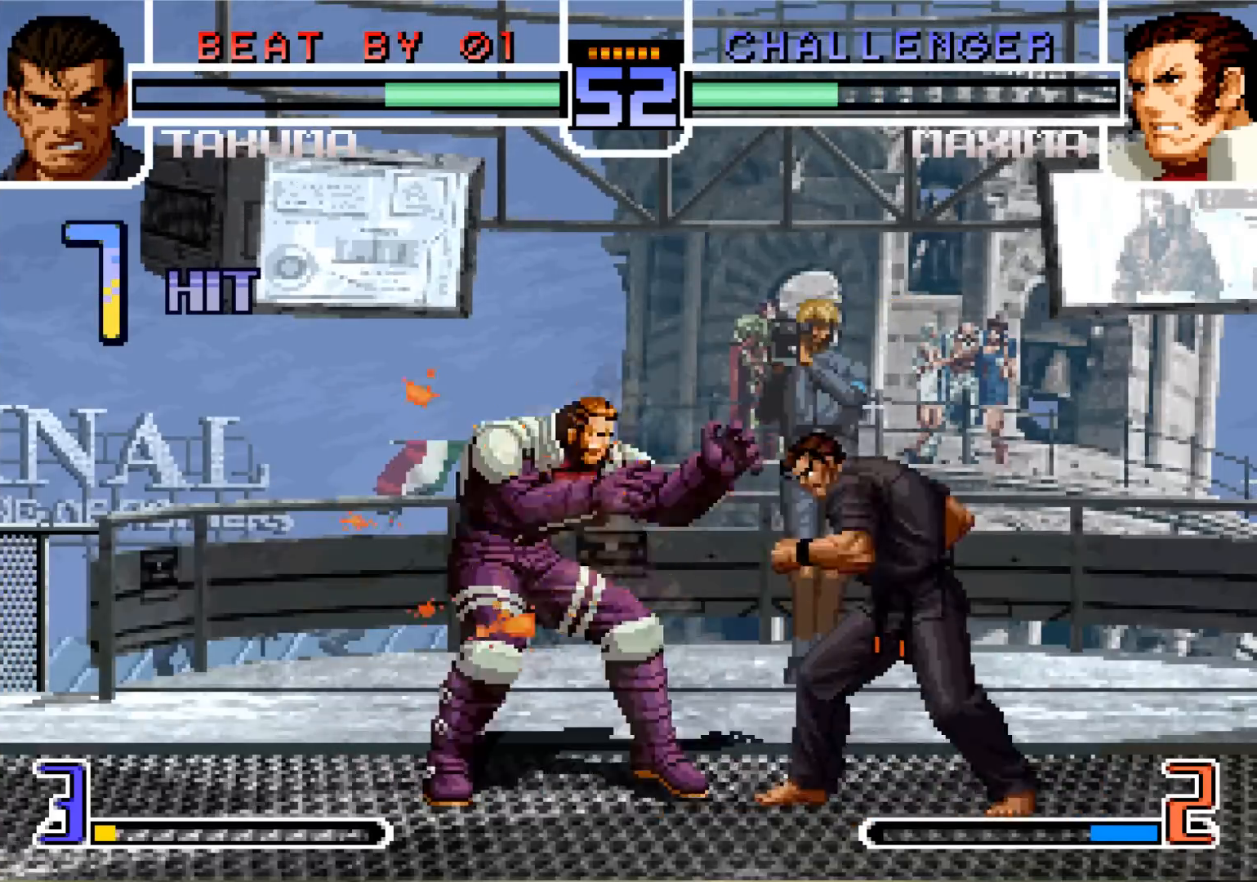
{"buttons": [], "left_stick": "center", "events": []}
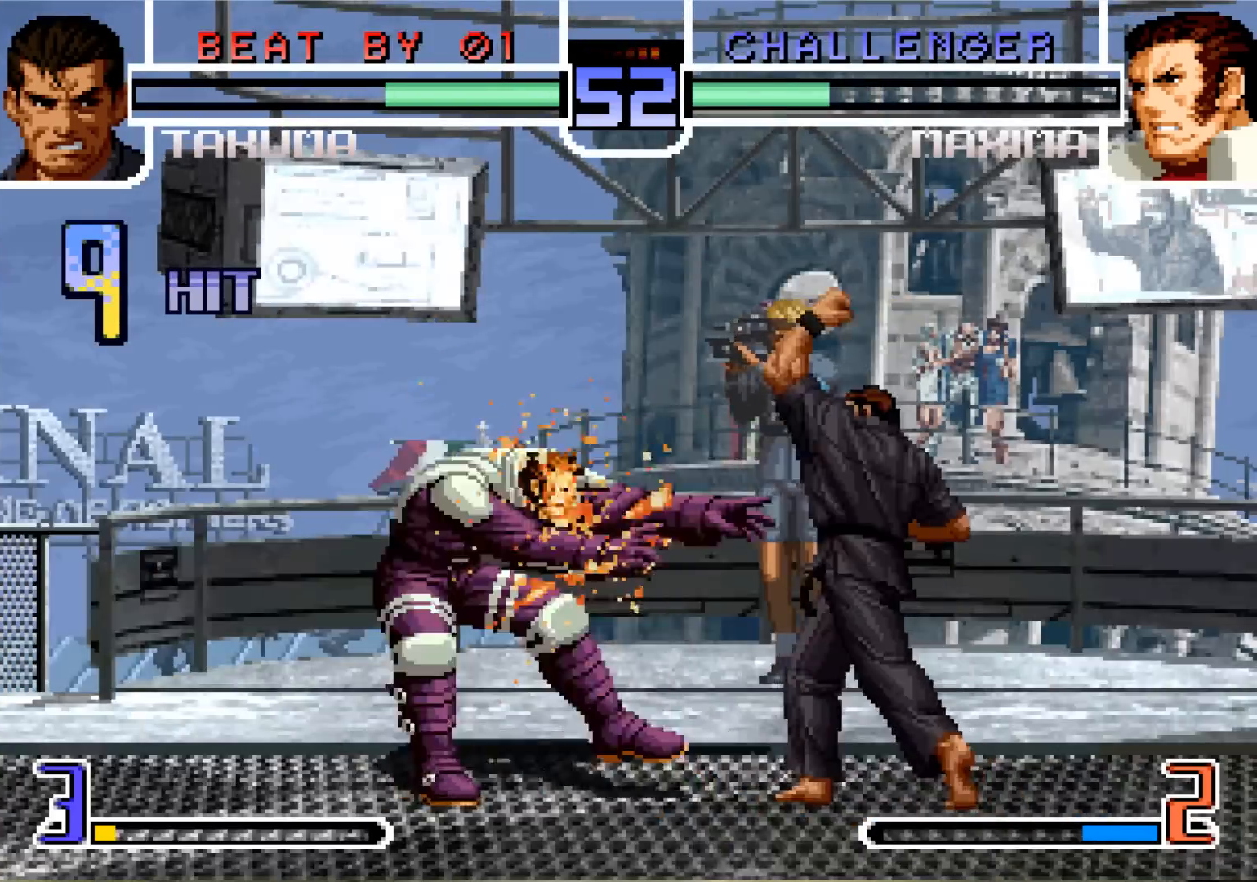
{"buttons": [], "left_stick": "center", "events": []}
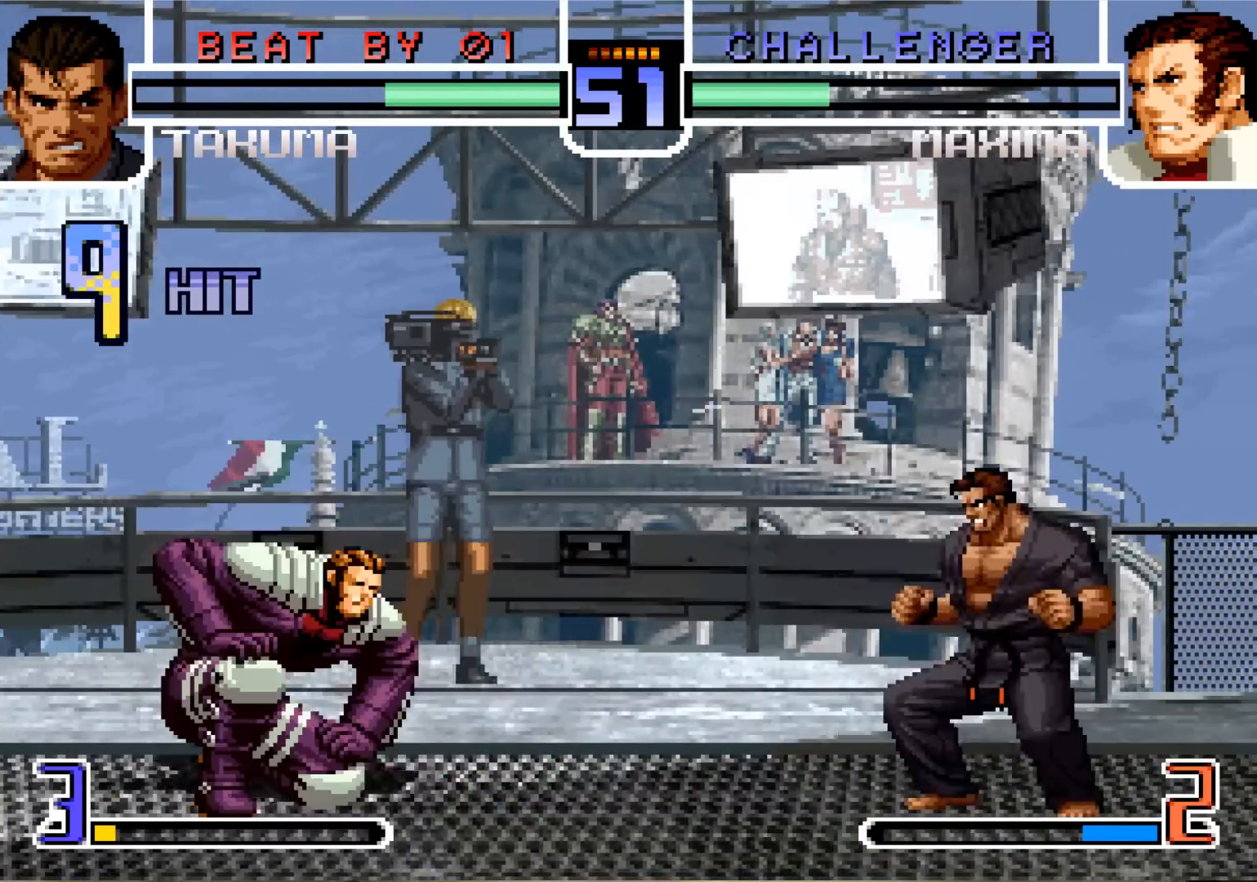
{"buttons": [], "left_stick": "center", "events": [[317, "SQUARE", "down"], [333, "CROSS", "down"], [400, "CROSS", "up"], [400, "SQUARE", "up"]]}
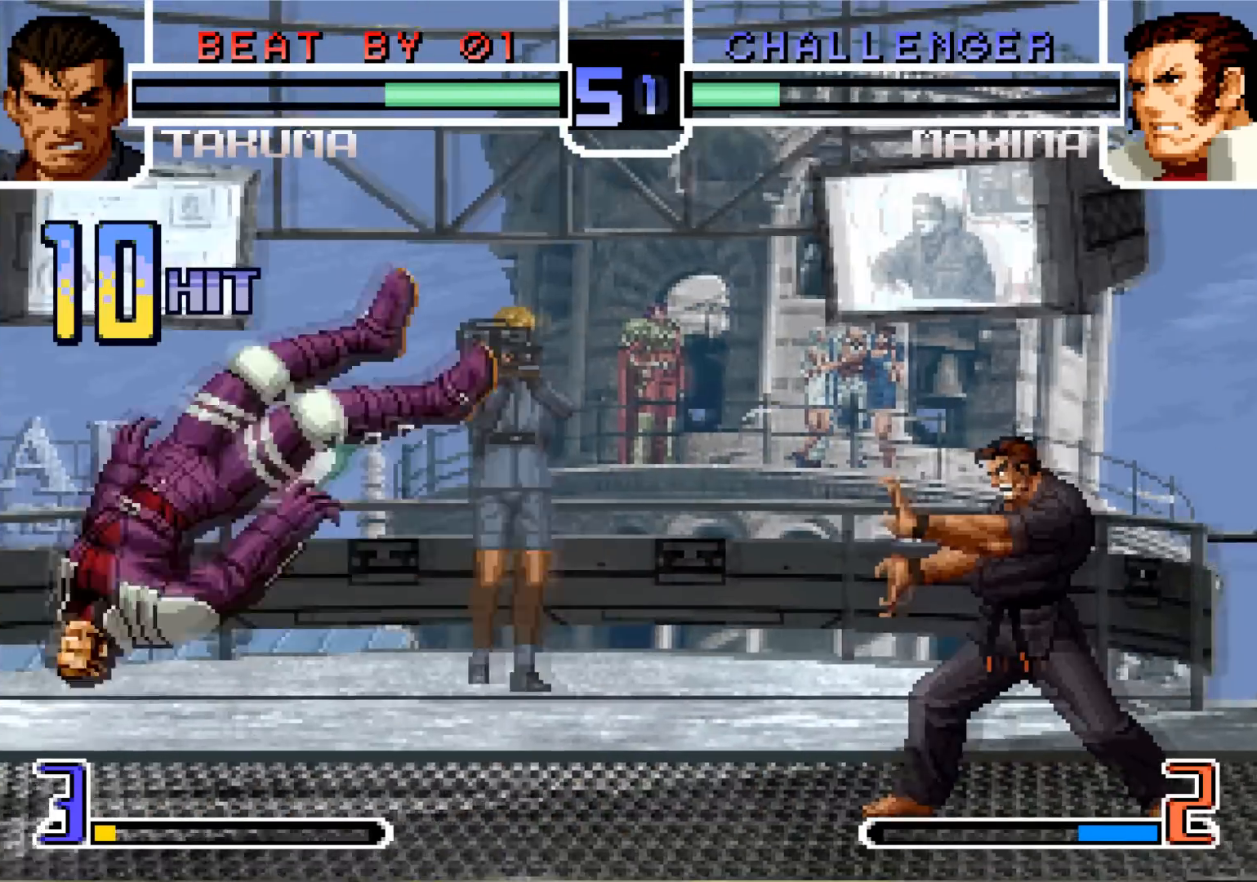
{"buttons": ["CROSS", "SQUARE"], "left_stick": "center", "events": [[50, "CROSS", "down"], [67, "SQUARE", "down"], [134, "SQUARE", "up"], [150, "CROSS", "up"], [284, "CROSS", "down"], [284, "SQUARE", "down"], [351, "SQUARE", "up"], [367, "CROSS", "up"], [467, "CROSS", "down"], [467, "SQUARE", "down"]]}
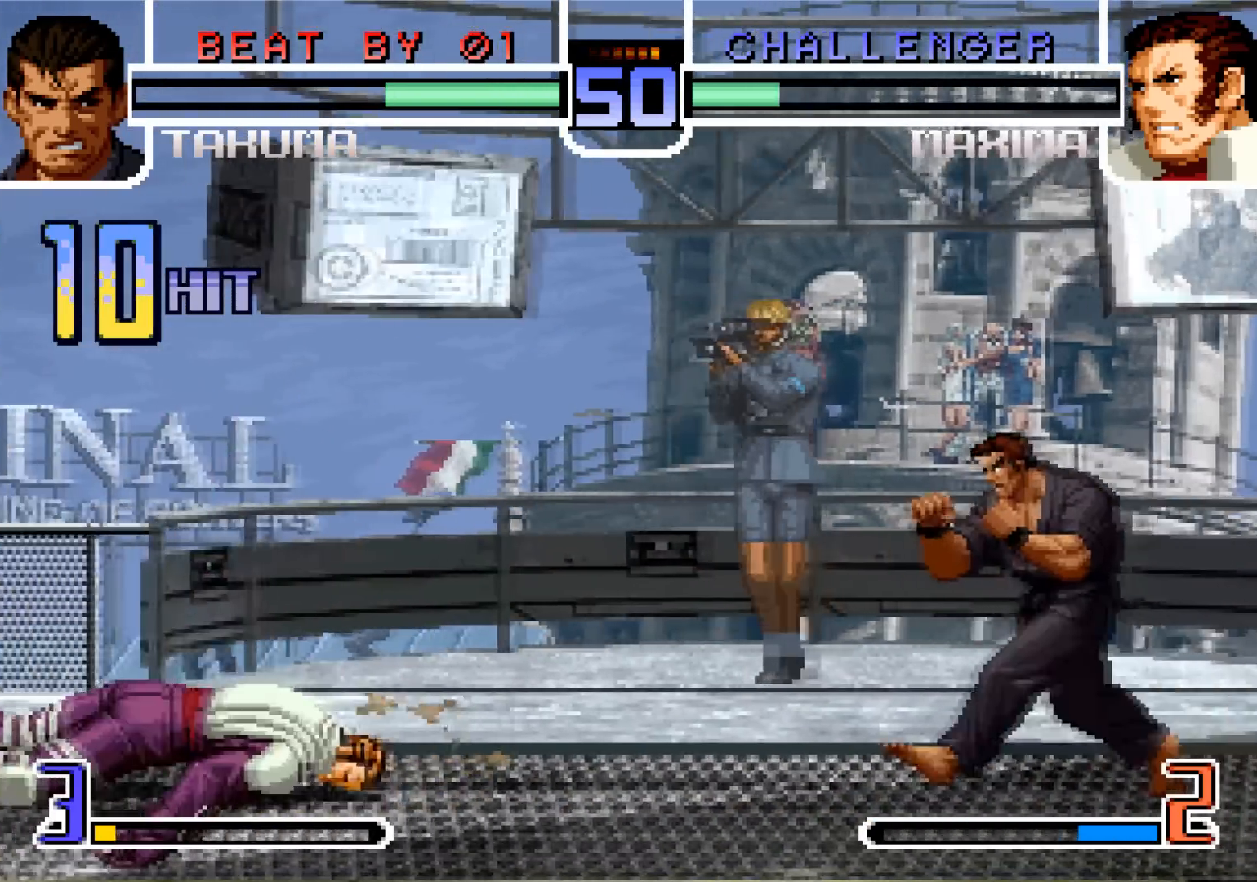
{"buttons": [], "left_stick": "left", "events": [[33, "CROSS", "up"], [50, "SQUARE", "up"], [500, "left_stick", "left"]]}
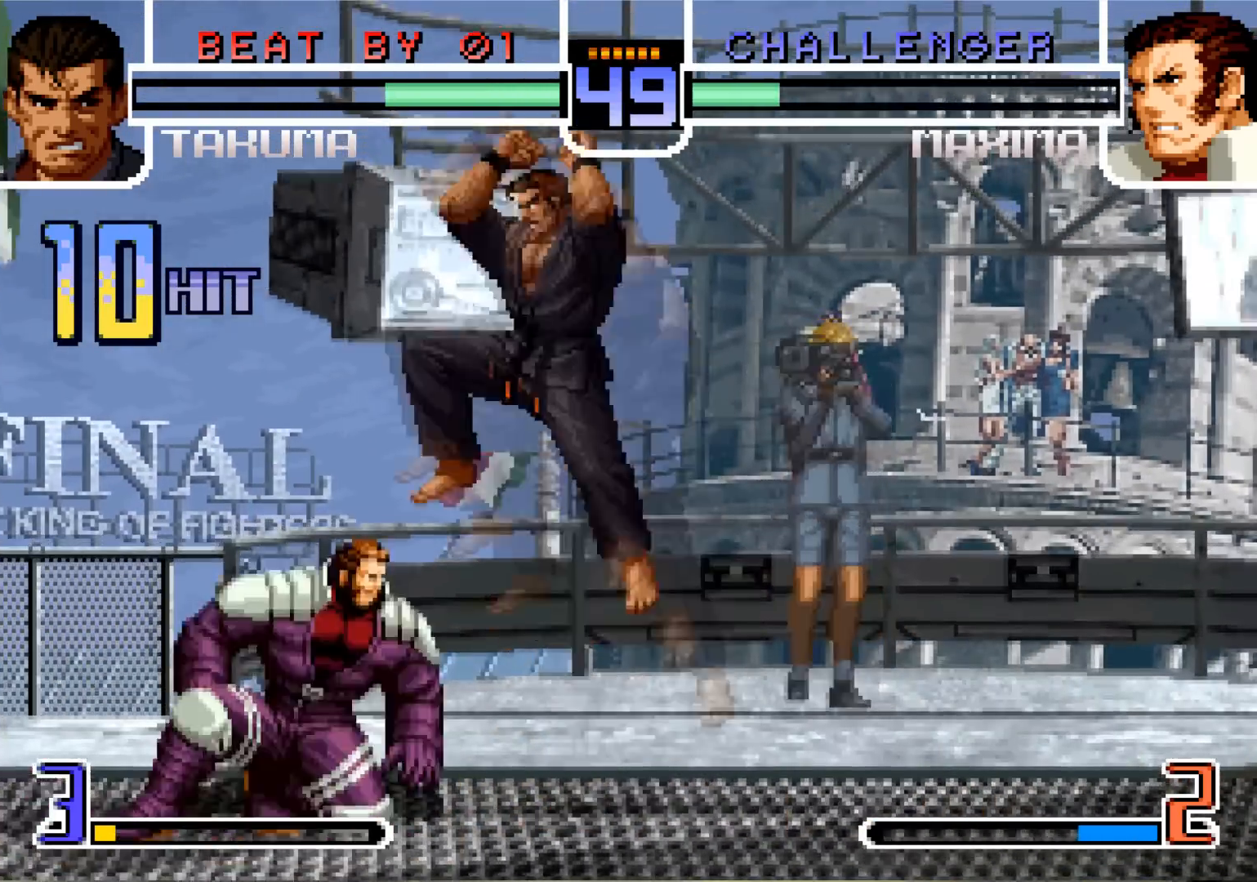
{"buttons": [], "left_stick": "center", "events": [[34, "left_stick", "down-left"], [200, "left_stick", "center"], [301, "SQUARE", "down"], [317, "TRIANGLE", "down"], [401, "SQUARE", "up"], [401, "TRIANGLE", "up"]]}
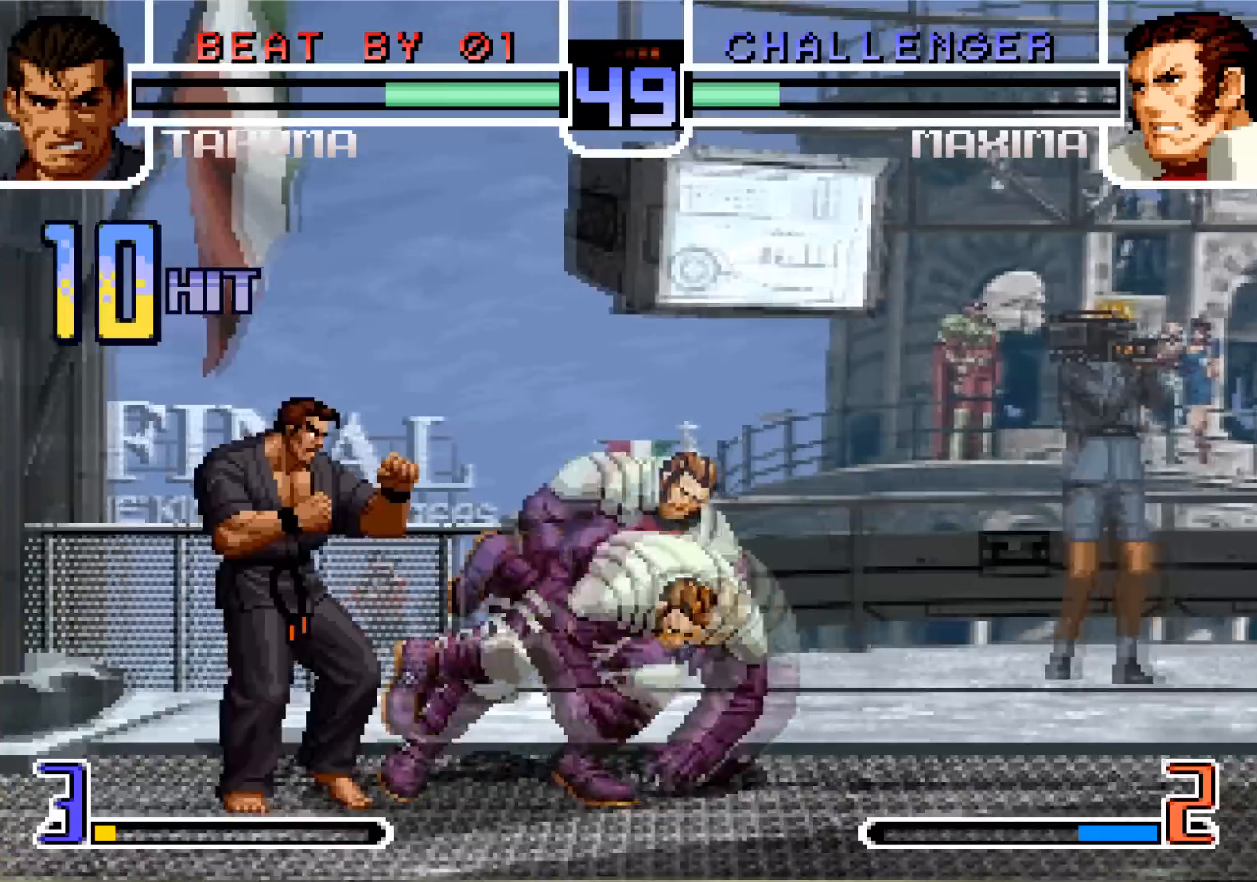
{"buttons": [], "left_stick": "up-left", "events": [[333, "left_stick", "up-left"]]}
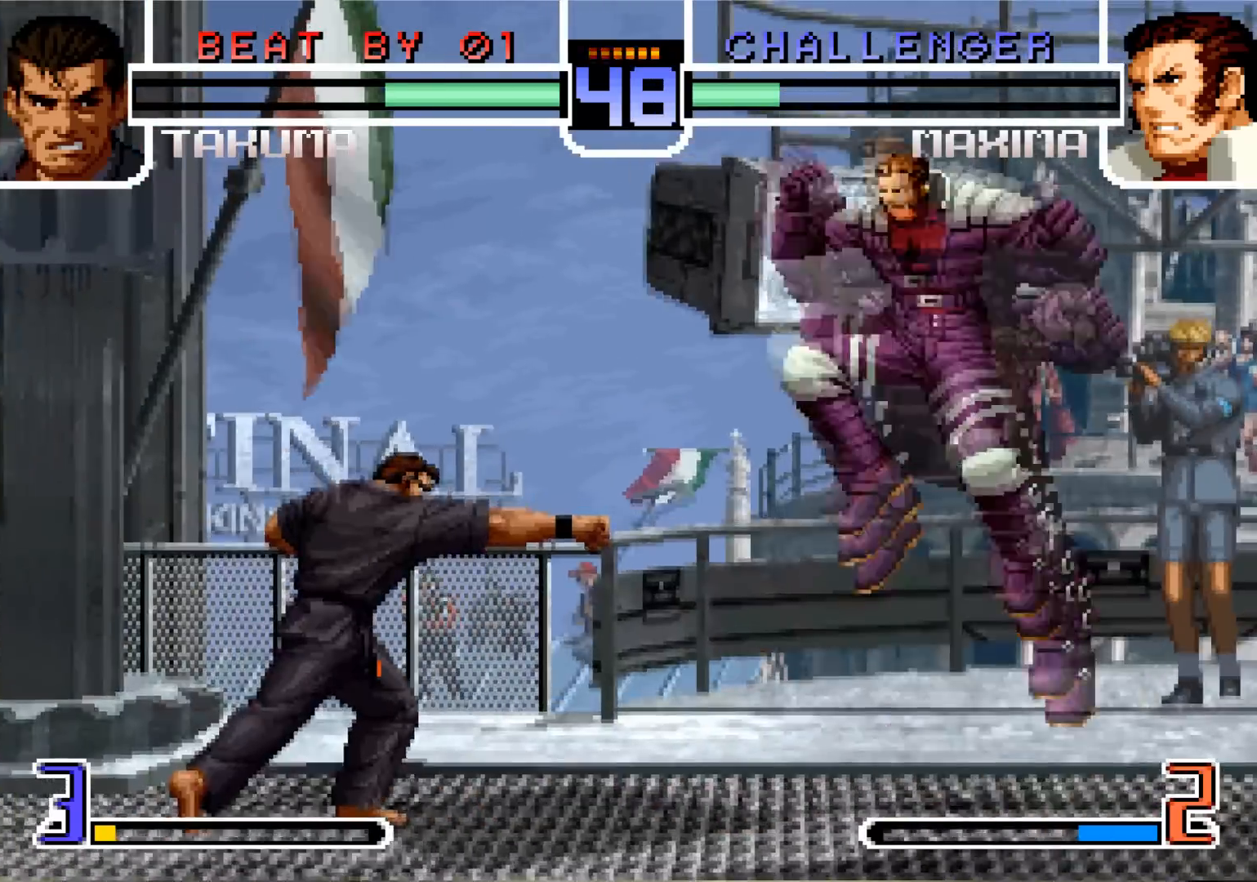
{"buttons": [], "left_stick": "down", "events": [[84, "left_stick", "center"], [200, "CROSS", "down"], [200, "R1", "down"], [284, "CROSS", "up"], [284, "R1", "up"], [351, "left_stick", "down"]]}
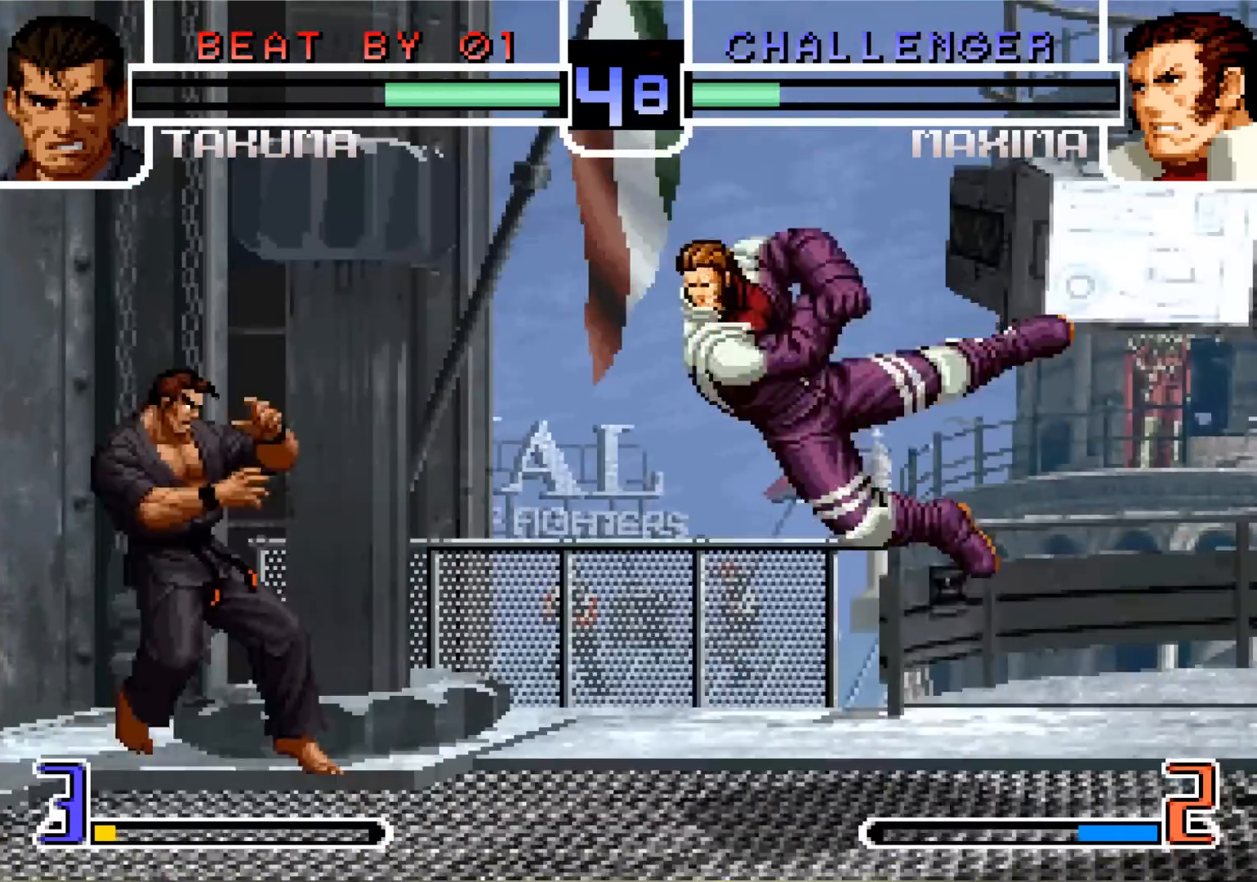
{"buttons": [], "left_stick": "center", "events": [[183, "left_stick", "center"], [267, "SQUARE", "down"], [267, "TRIANGLE", "down"], [350, "SQUARE", "up"], [350, "TRIANGLE", "up"]]}
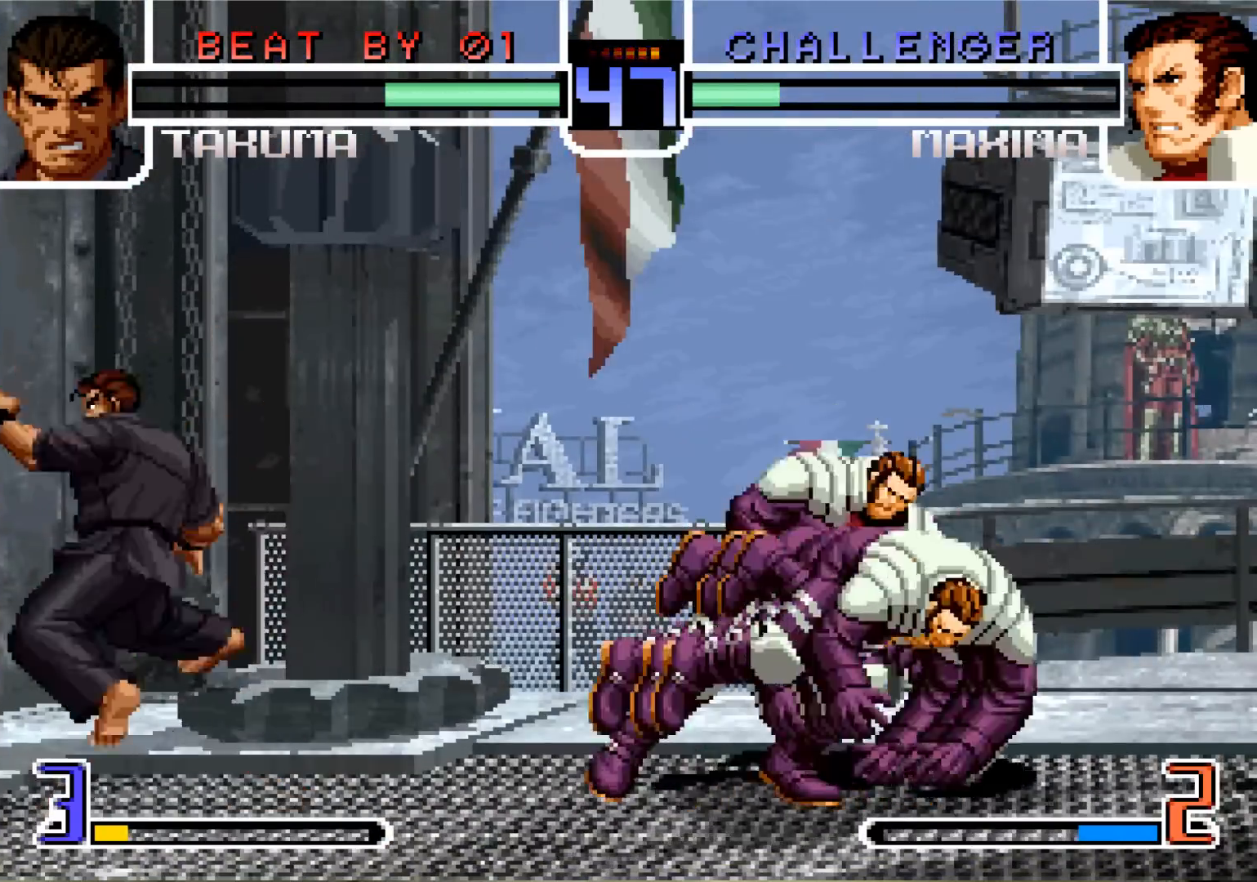
{"buttons": [], "left_stick": "center", "events": [[334, "R1", "down"], [334, "TRIANGLE", "down"], [434, "R1", "up"], [434, "TRIANGLE", "up"]]}
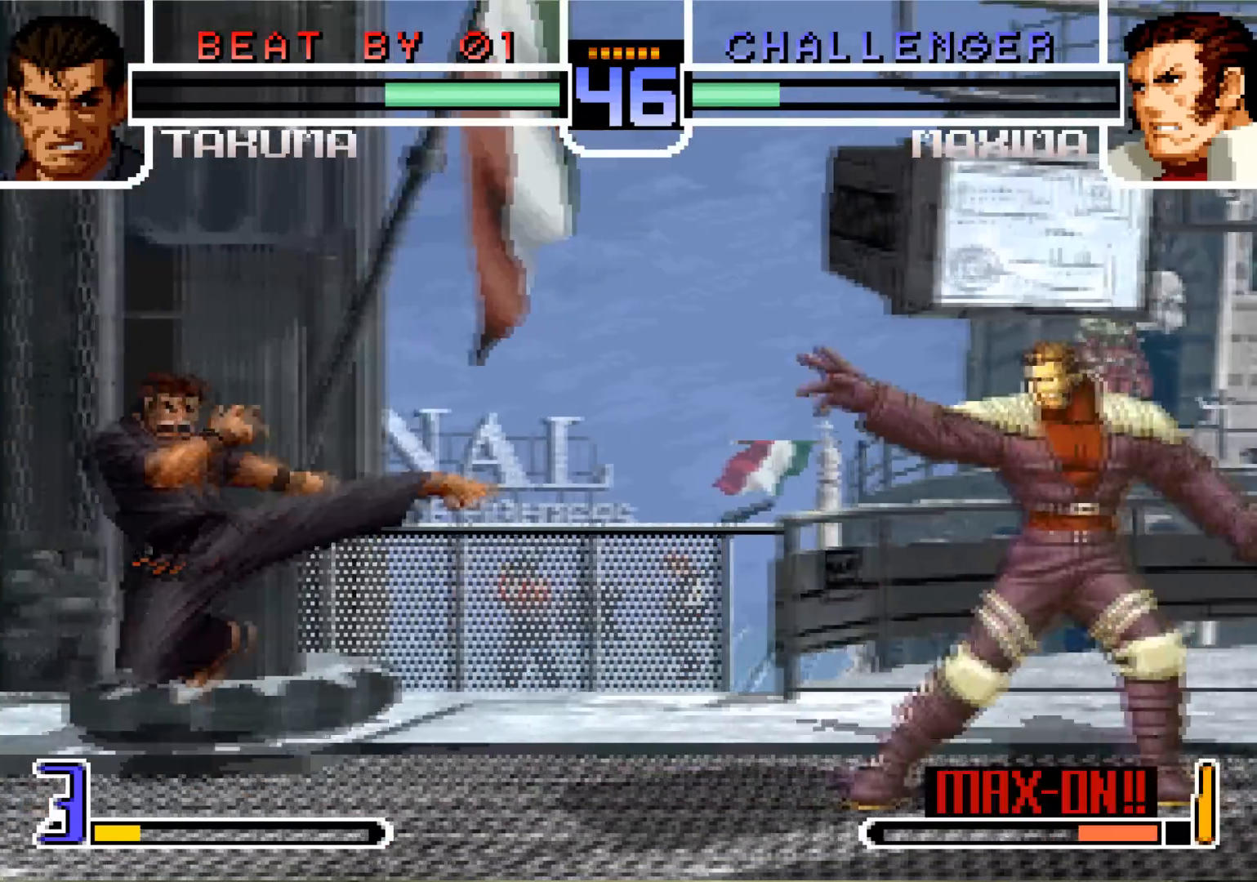
{"buttons": [], "left_stick": "left", "events": [[150, "left_stick", "left"], [283, "left_stick", "down"], [333, "left_stick", "center"], [500, "left_stick", "left"]]}
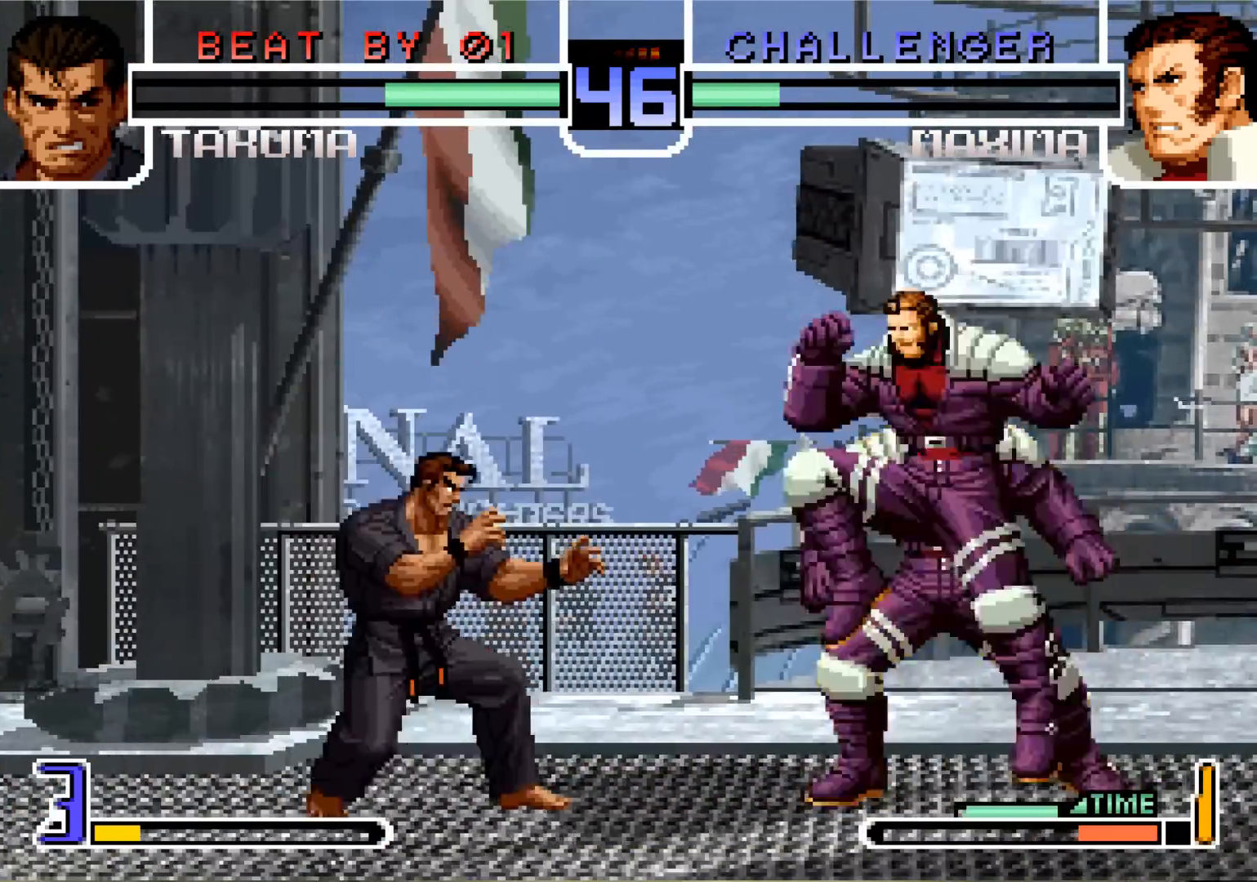
{"buttons": [], "left_stick": "down", "events": [[50, "left_stick", "down"], [134, "left_stick", "center"], [150, "CROSS", "down"], [150, "TRIANGLE", "down"], [200, "left_stick", "up"], [234, "CROSS", "up"], [234, "TRIANGLE", "up"], [267, "left_stick", "center"], [484, "left_stick", "down"]]}
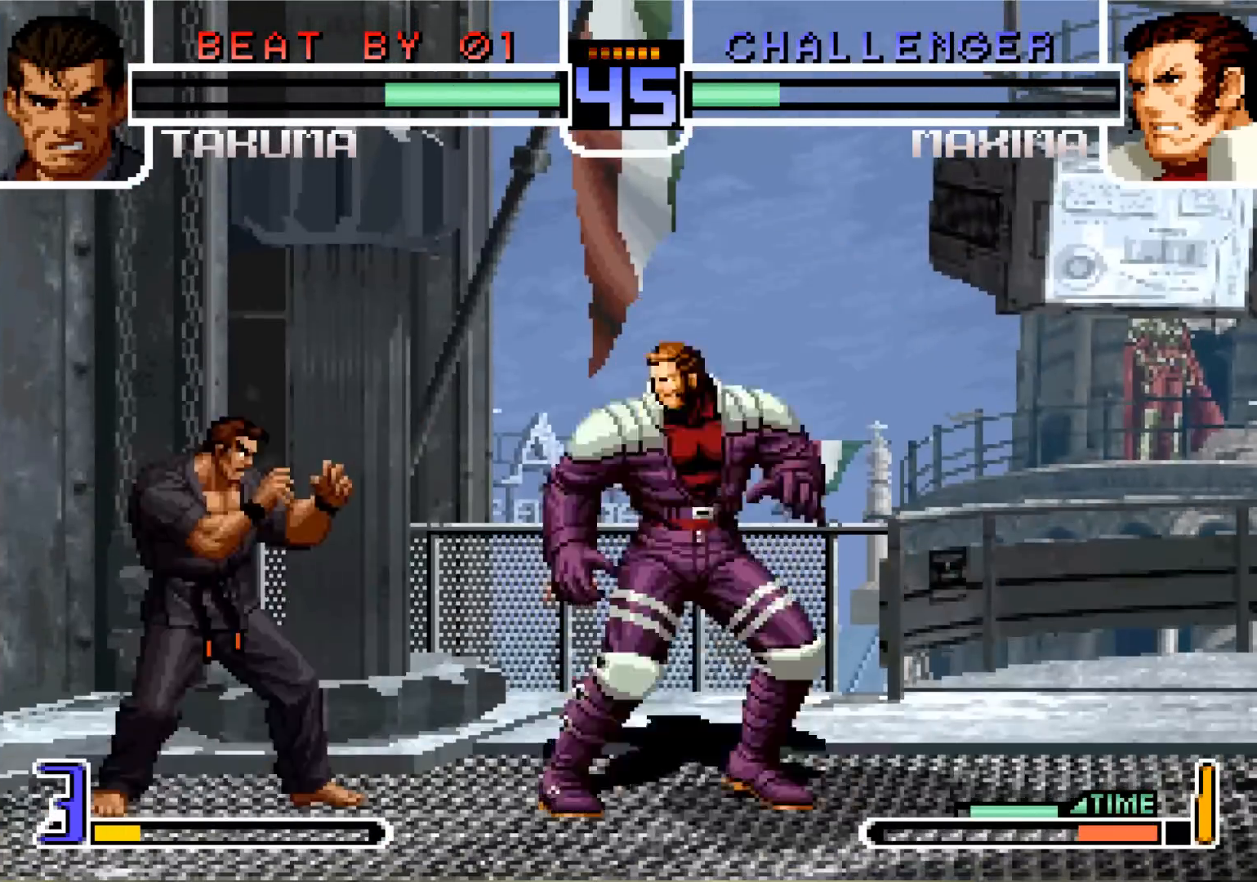
{"buttons": [], "left_stick": "center", "events": [[450, "left_stick", "center"]]}
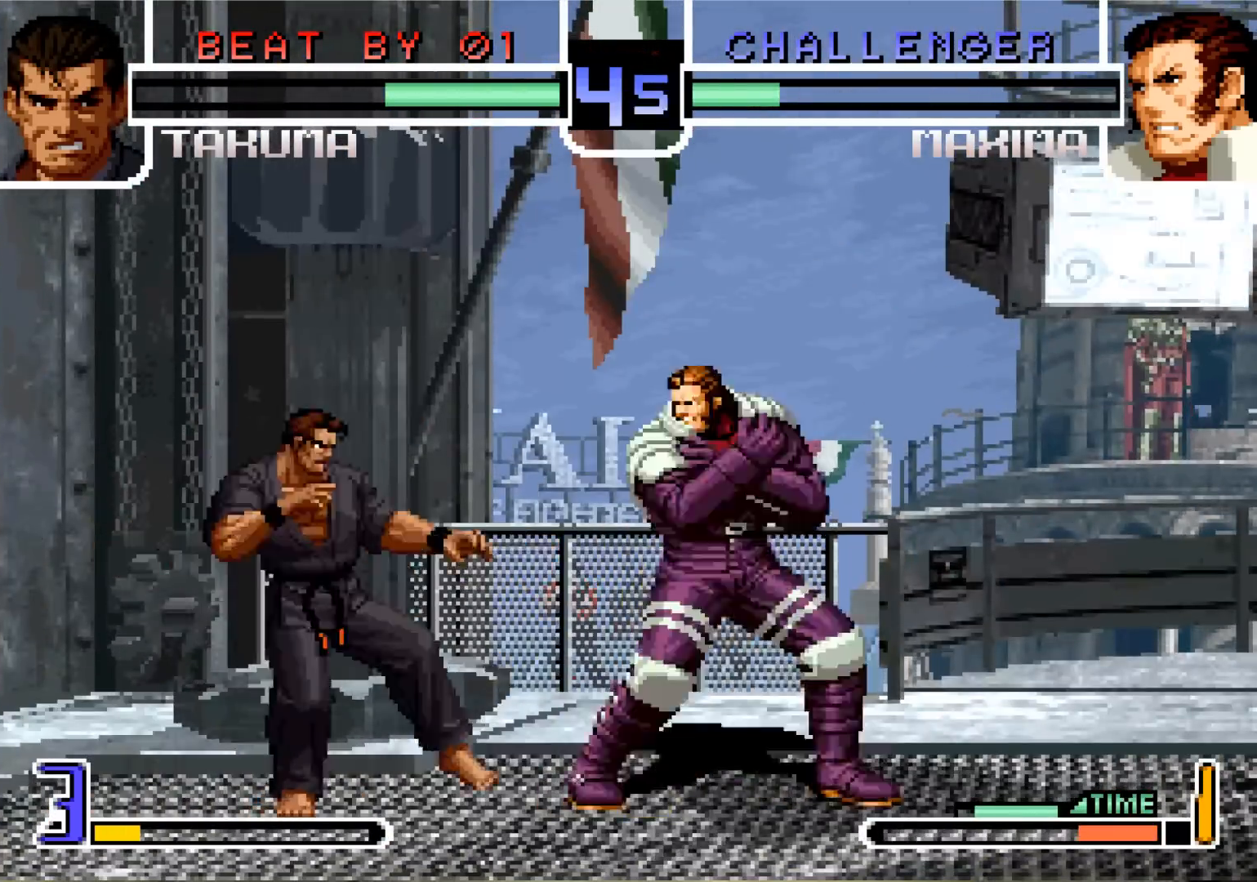
{"buttons": [], "left_stick": "center", "events": [[50, "left_stick", "down"], [117, "left_stick", "up-left"], [200, "left_stick", "center"], [217, "CROSS", "down"], [217, "R1", "down"], [301, "CROSS", "up"], [301, "R1", "up"]]}
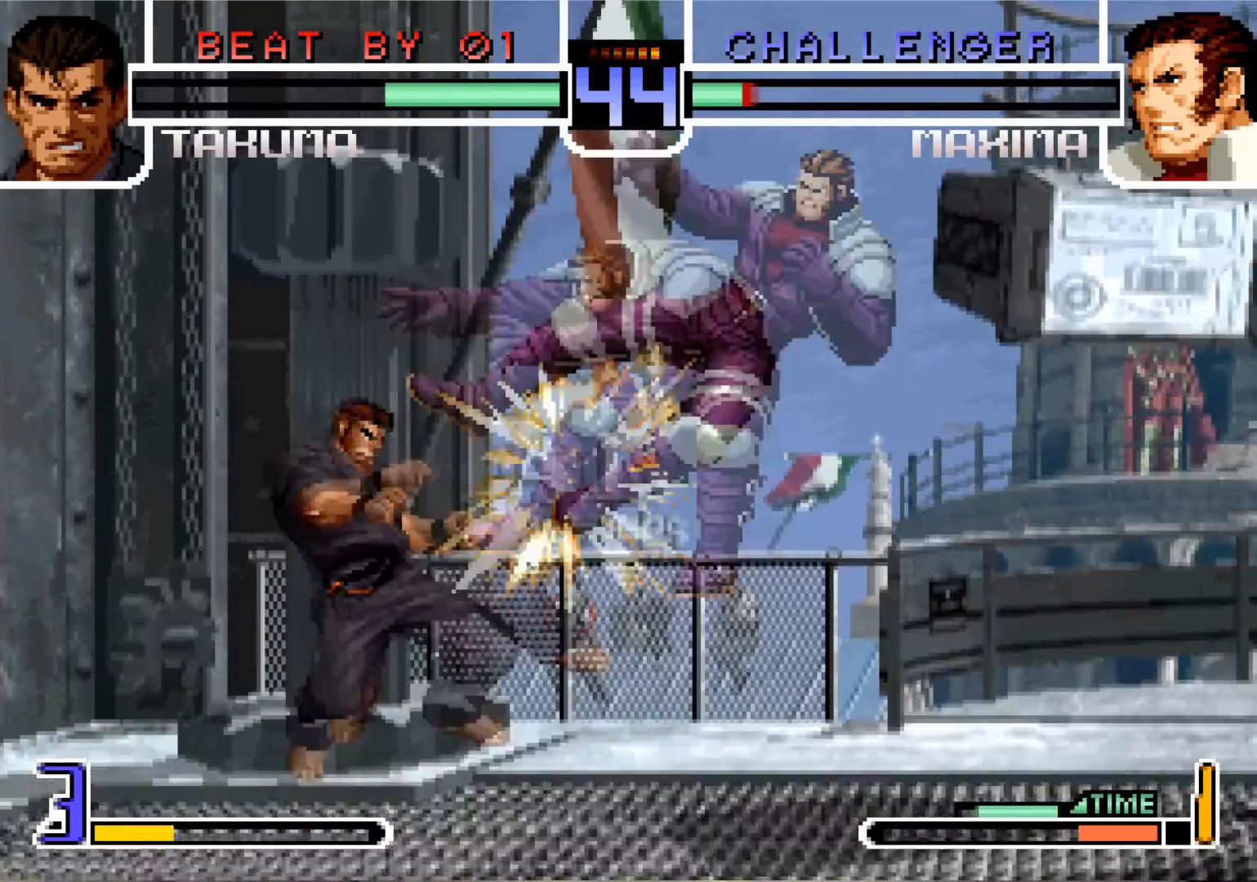
{"buttons": [], "left_stick": "center", "events": []}
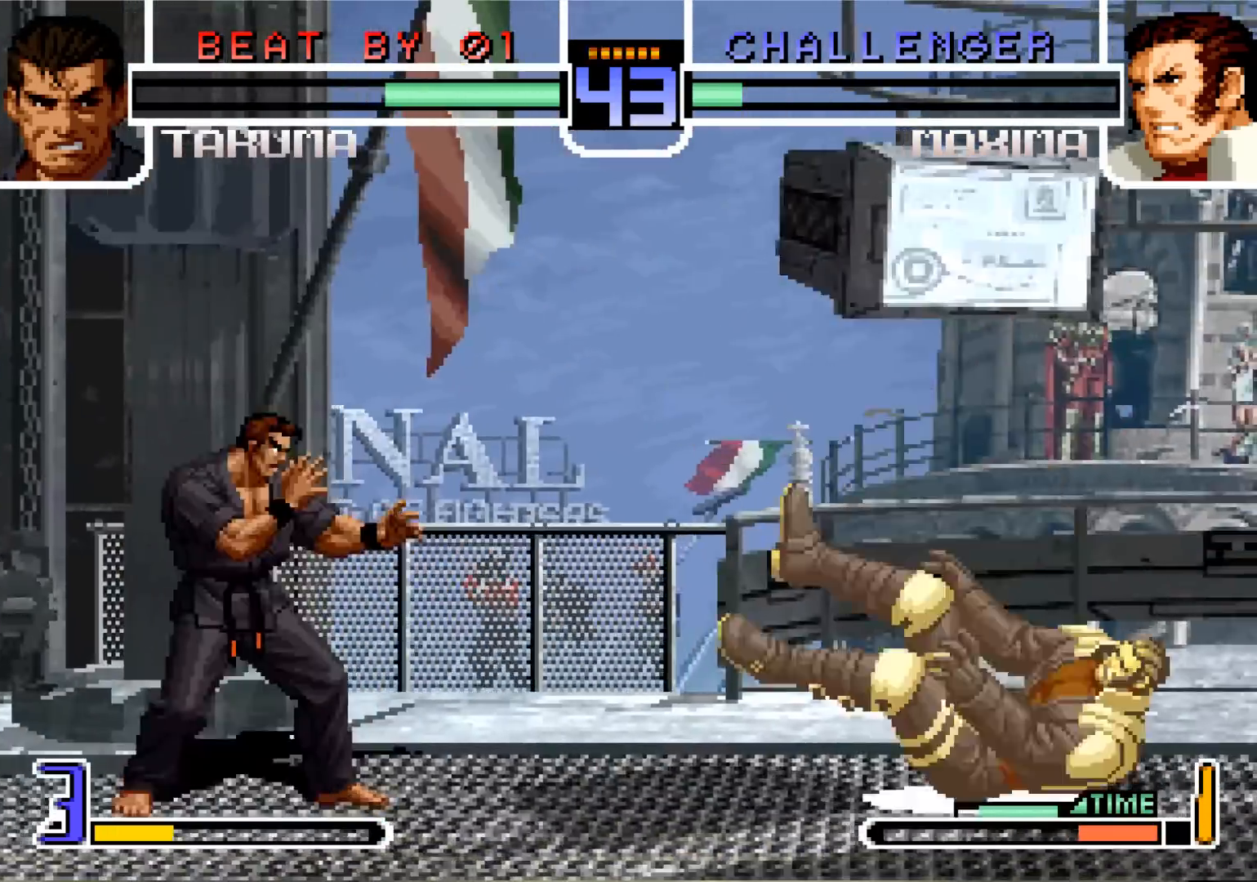
{"buttons": [], "left_stick": "center", "events": []}
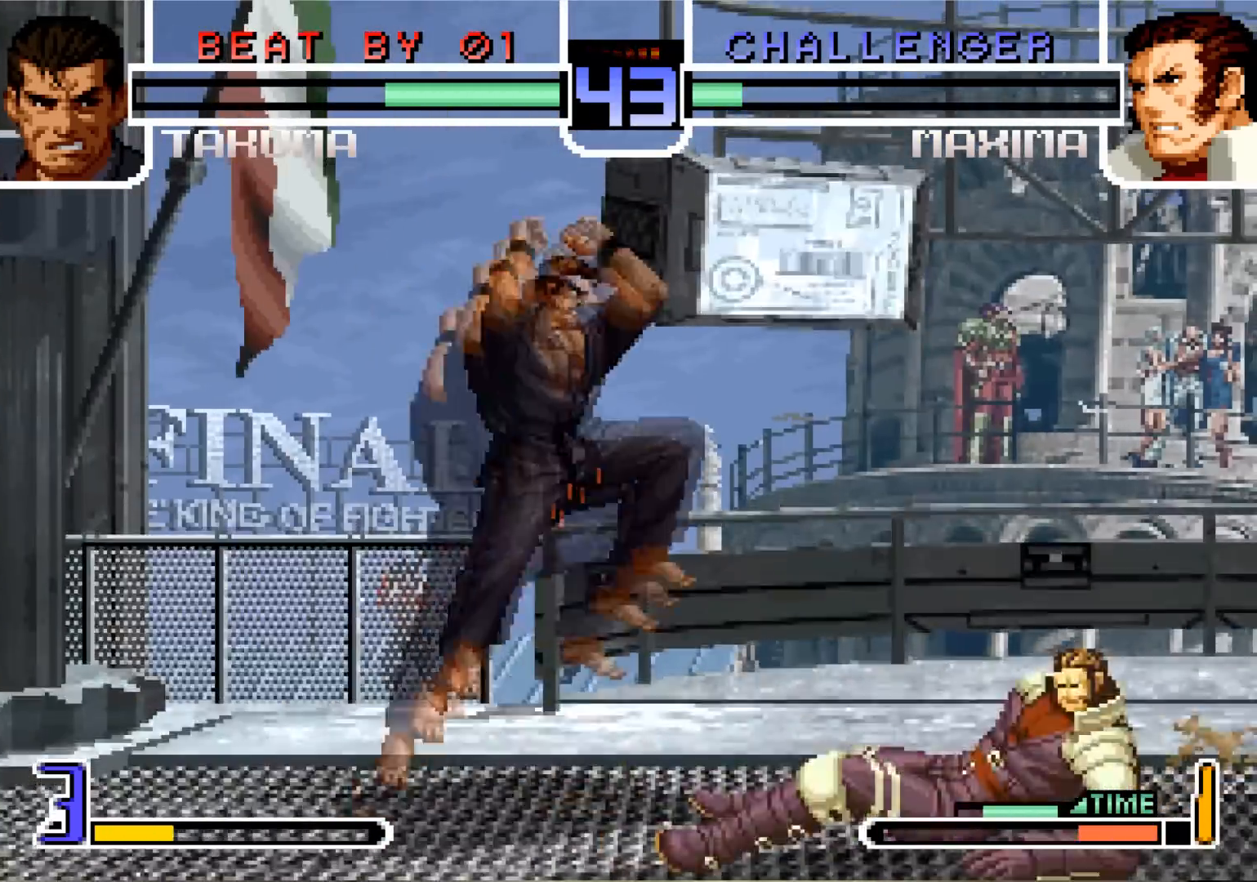
{"buttons": [], "left_stick": "center", "events": [[50, "left_stick", "left"], [150, "left_stick", "center"], [317, "R1", "down"], [451, "R1", "up"]]}